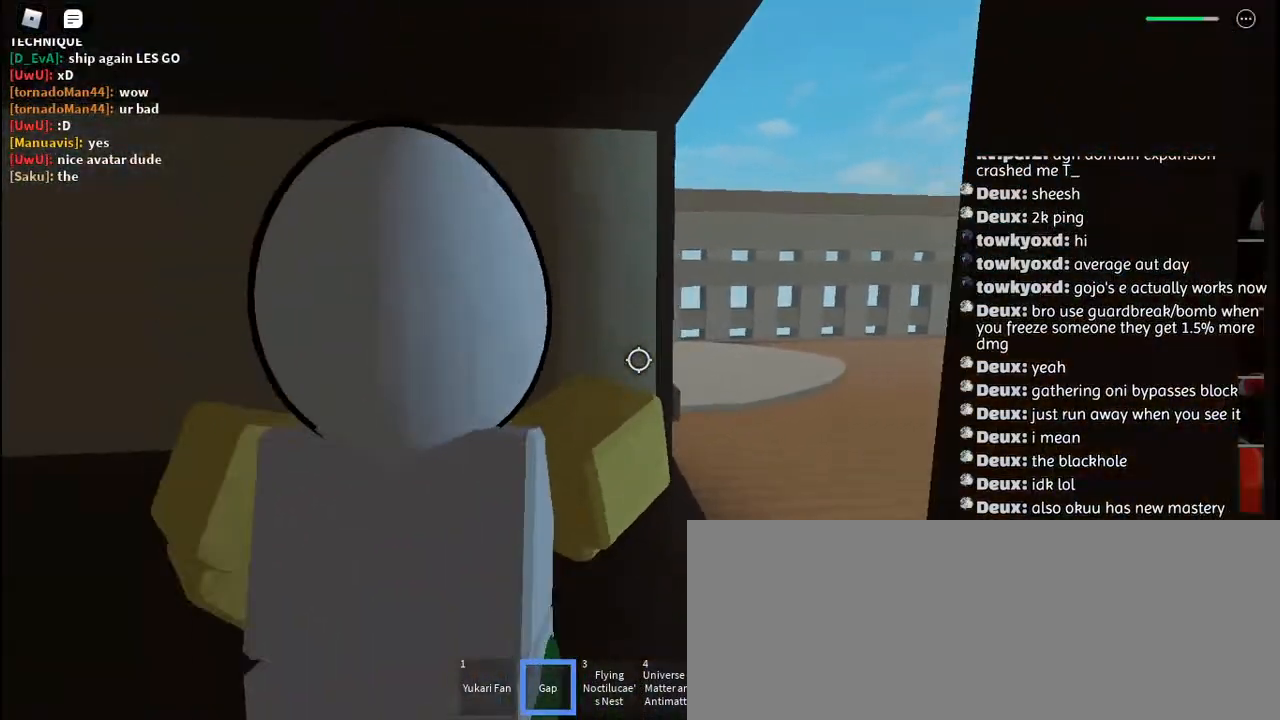
Gameplay with keyboard and mouse; each line is a JSON object with the keys and mouse buttons held at the frame after it. "events" lists presses ("down") and releases ("up") of "a", "c", "ctrl", "d", "e", "f", "g", "h", "j", "q", "r", "s", "shift", "space", "t", "tab", "u", "w", "y", "mouse_left", "mouse_wheel", "mouse_right", "mouse_mb4" and "mouse_mb5" between this image and that frame as [ms after this image, input, new state], when the widget could be followed in between. "mouse_left", "mouse_wheel", "mouse_right", "mouse_mb4", "mouse_mb5" = the "left", "wheel", "right", "mb4", "mb5" buttons of the "mouse" list. No other keys are recorded. "wheel" means that the mouse wheel is clicked or scrolled. Mouse movement is not recorded. Not read: other_keys.
{"keys": ["d", "s"], "mouse": [], "events": []}
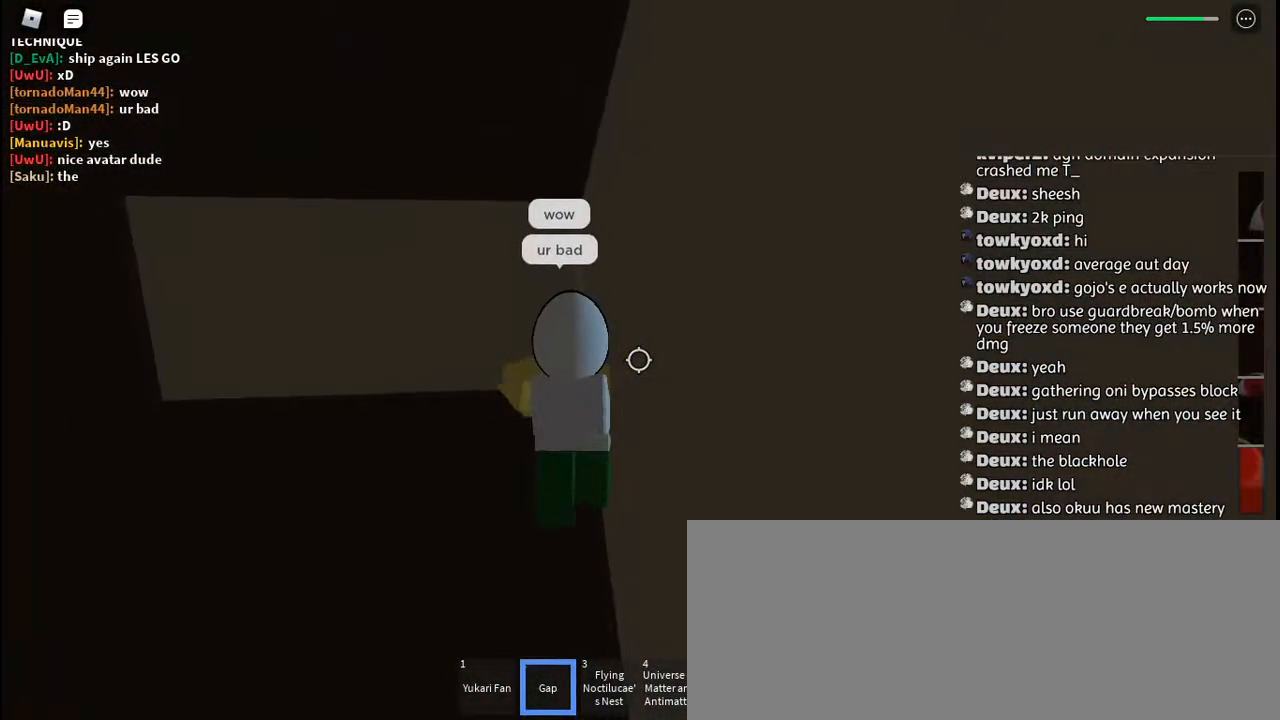
{"keys": ["d", "s"], "mouse": [], "events": []}
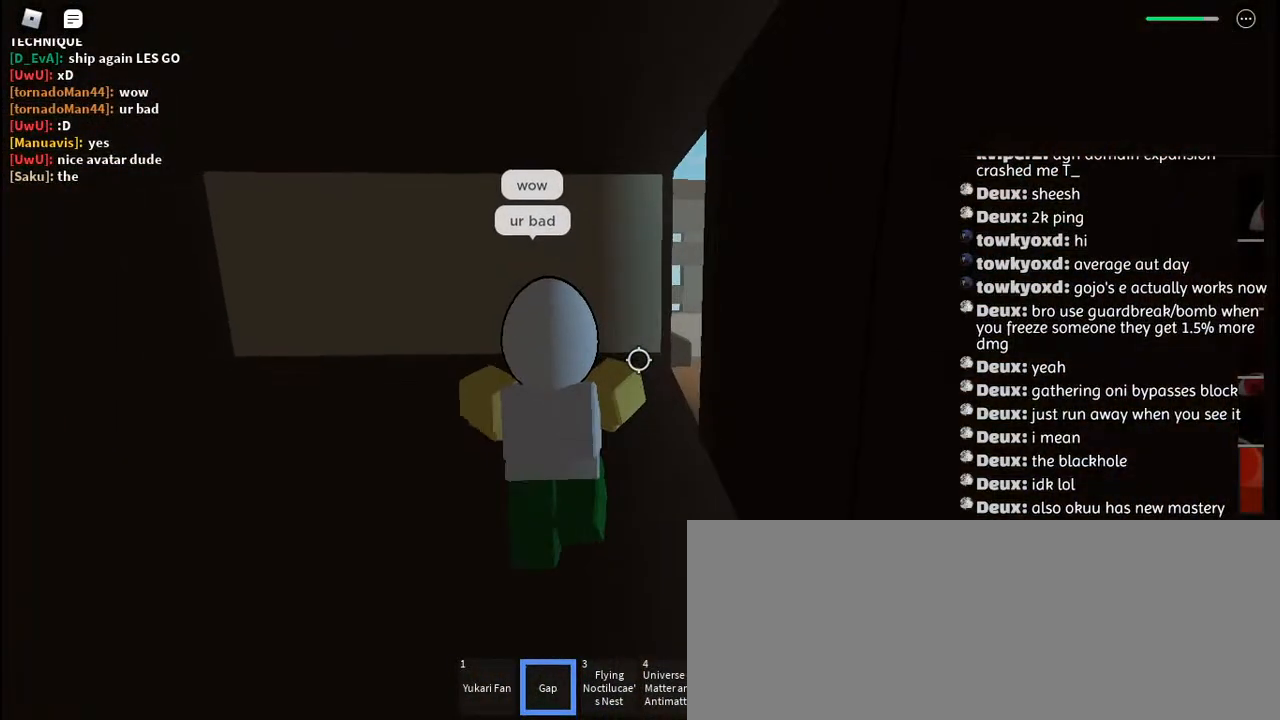
{"keys": [], "mouse": [], "events": [[317, "s", "up"], [367, "d", "up"]]}
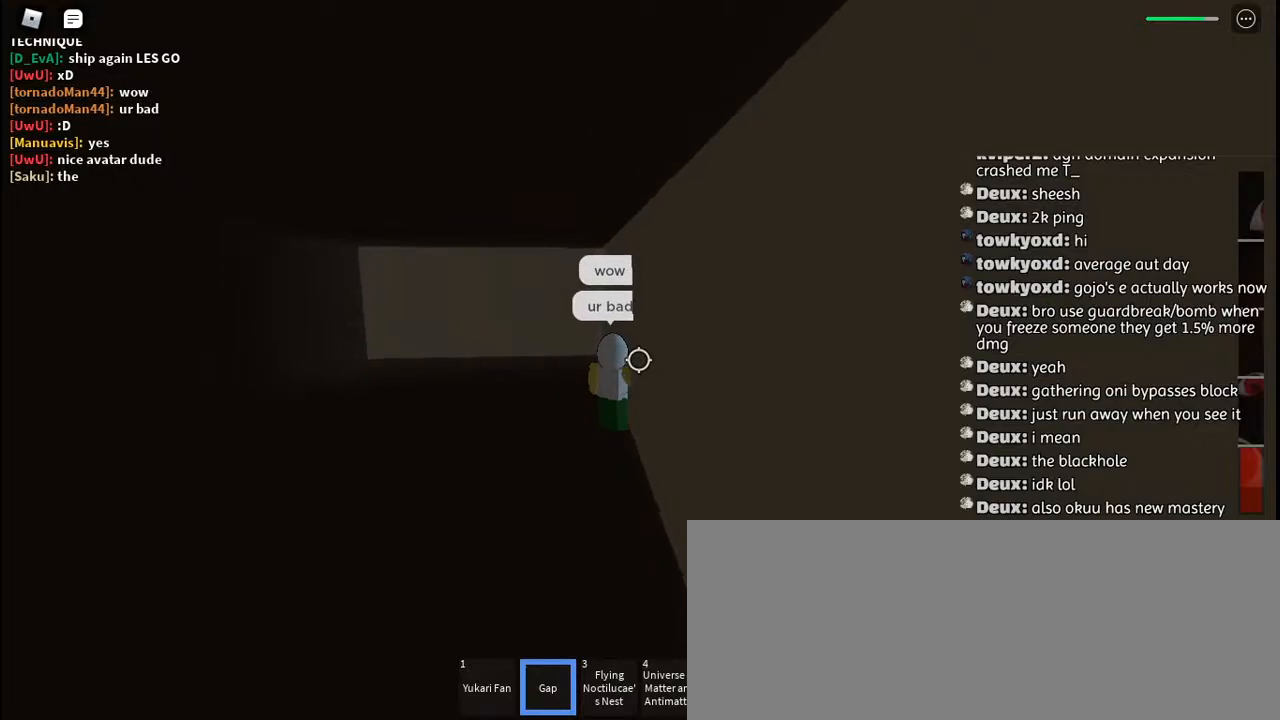
{"keys": ["d", "w"], "mouse": [], "events": [[34, "w", "down"], [67, "mouse_wheel", "down"], [334, "mouse_wheel", "up"], [400, "d", "down"], [434, "mouse_wheel", "down"], [500, "mouse_wheel", "up"]]}
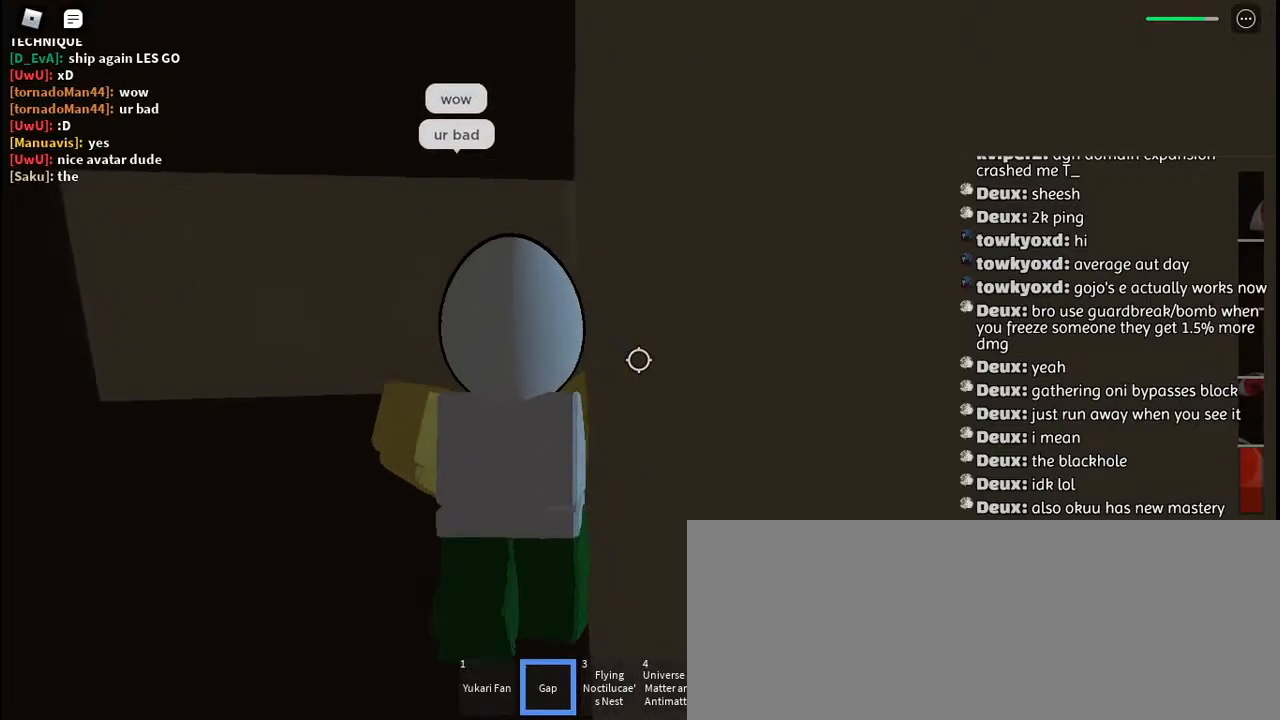
{"keys": [], "mouse": [], "events": [[134, "w", "up"], [334, "d", "up"]]}
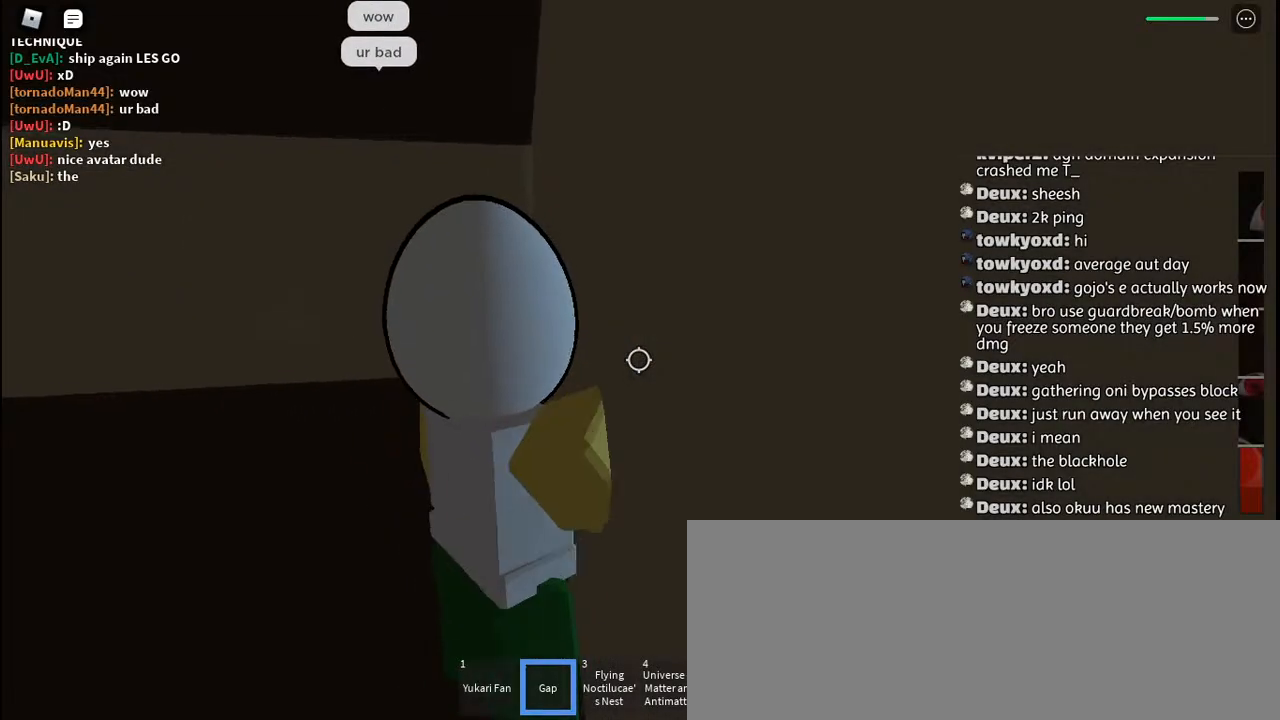
{"keys": ["d", "w"], "mouse": [], "events": [[100, "mouse_wheel", "down"], [117, "mouse_wheel", "up"], [184, "mouse_wheel", "down"], [200, "mouse_wheel", "up"], [250, "w", "down"], [367, "d", "down"]]}
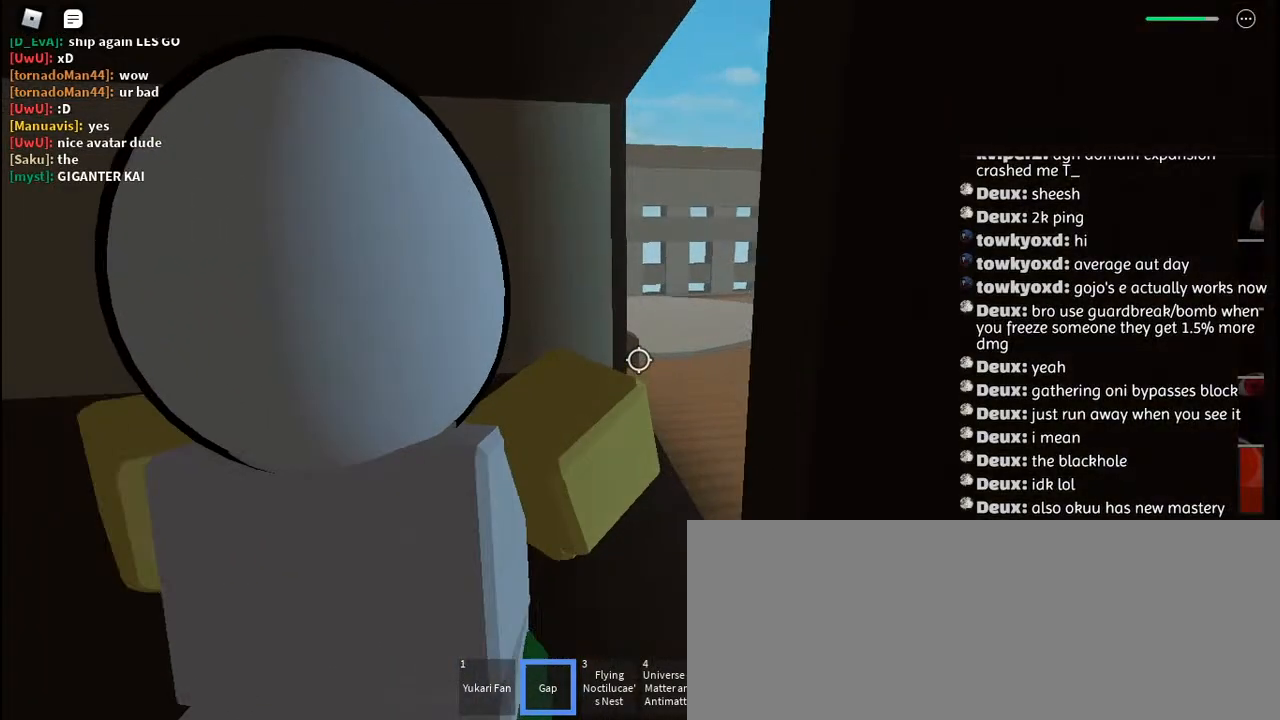
{"keys": [], "mouse": [], "events": [[100, "w", "up"], [150, "d", "up"]]}
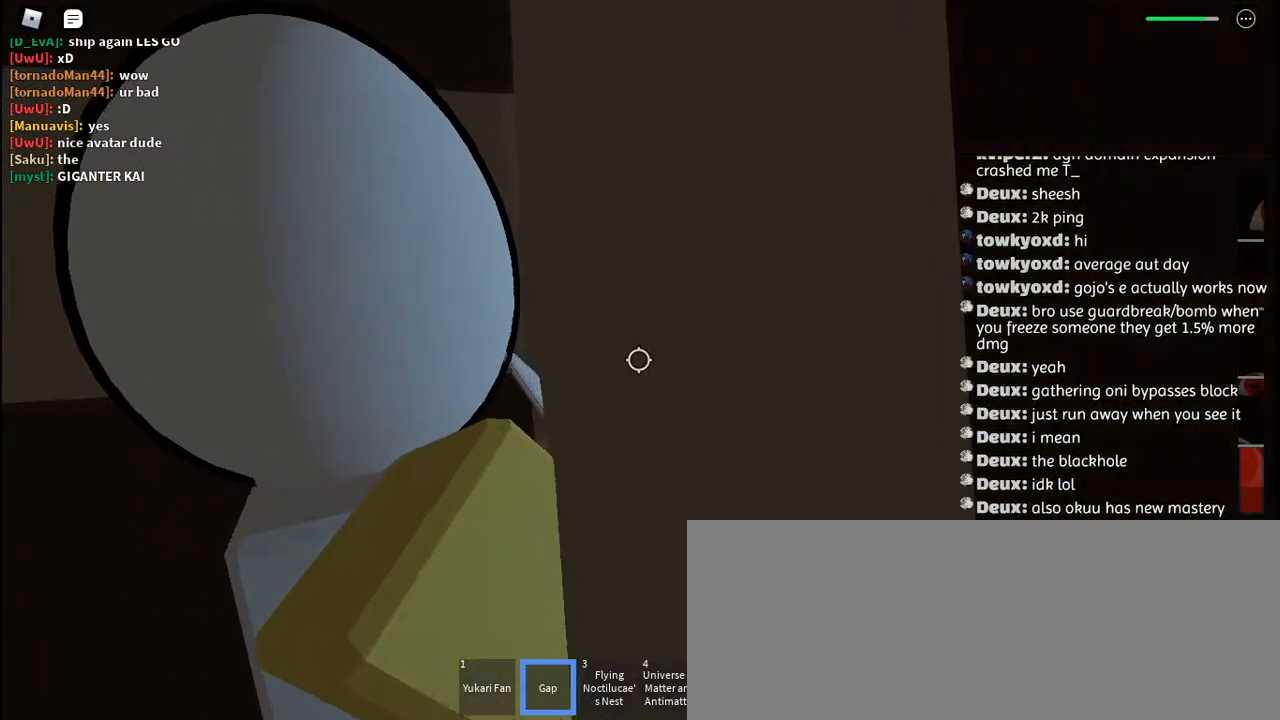
{"keys": [], "mouse": ["left"], "events": [[417, "mouse_left", "down"]]}
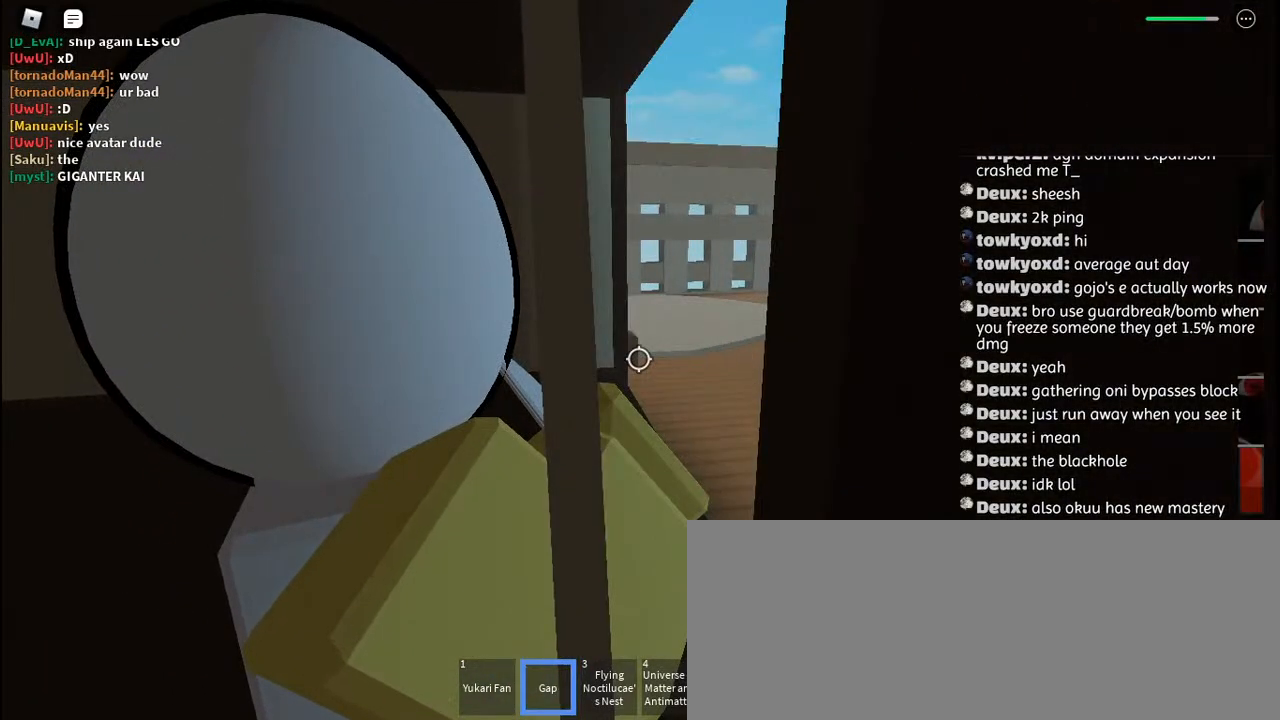
{"keys": [], "mouse": [], "events": [[50, "mouse_left", "up"]]}
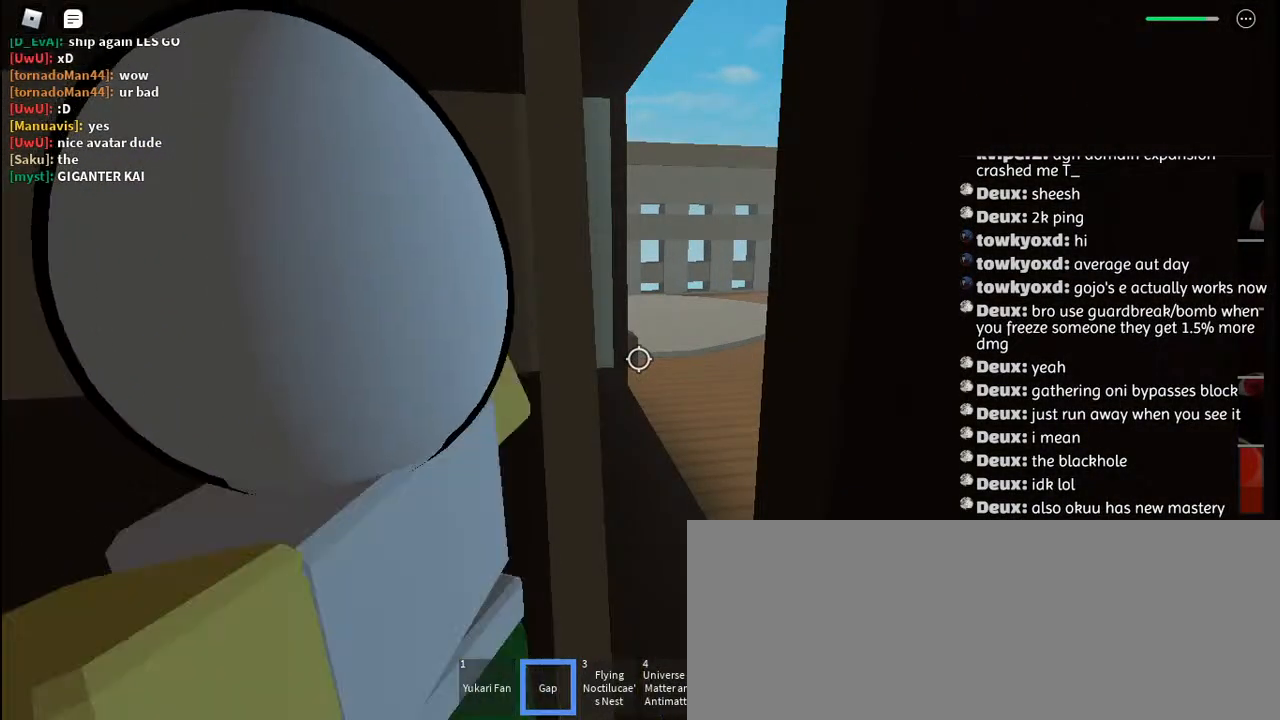
{"keys": [], "mouse": [], "events": []}
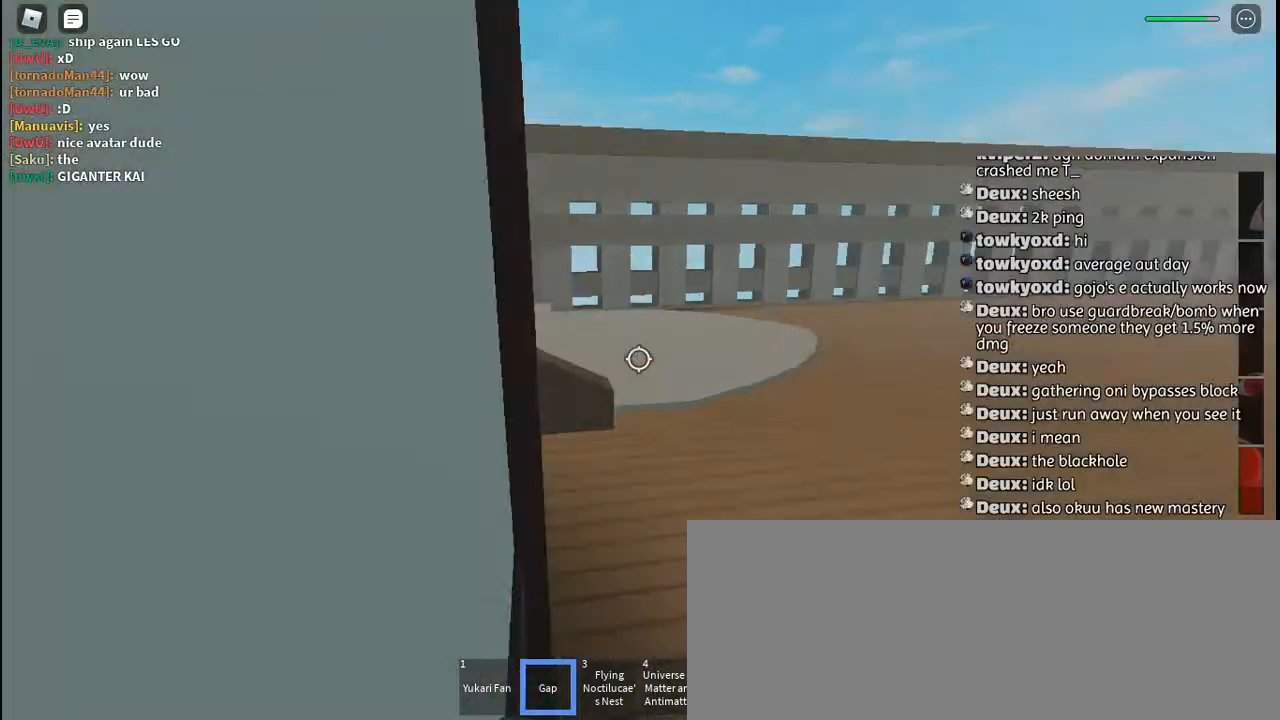
{"keys": ["q", "w"], "mouse": [], "events": [[317, "w", "down"], [500, "q", "down"]]}
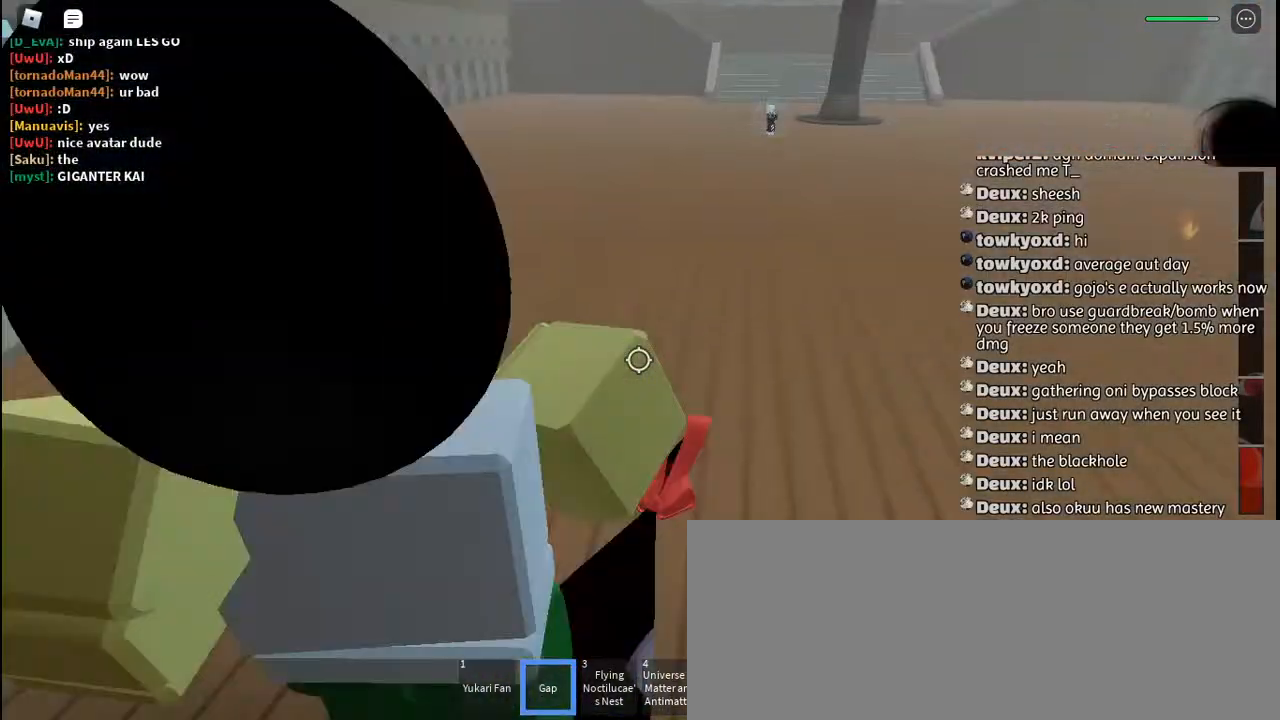
{"keys": ["w"], "mouse": [], "events": [[84, "q", "up"], [84, "space", "down"], [134, "q", "down"], [234, "q", "up"], [284, "space", "up"], [317, "q", "down"], [434, "q", "up"]]}
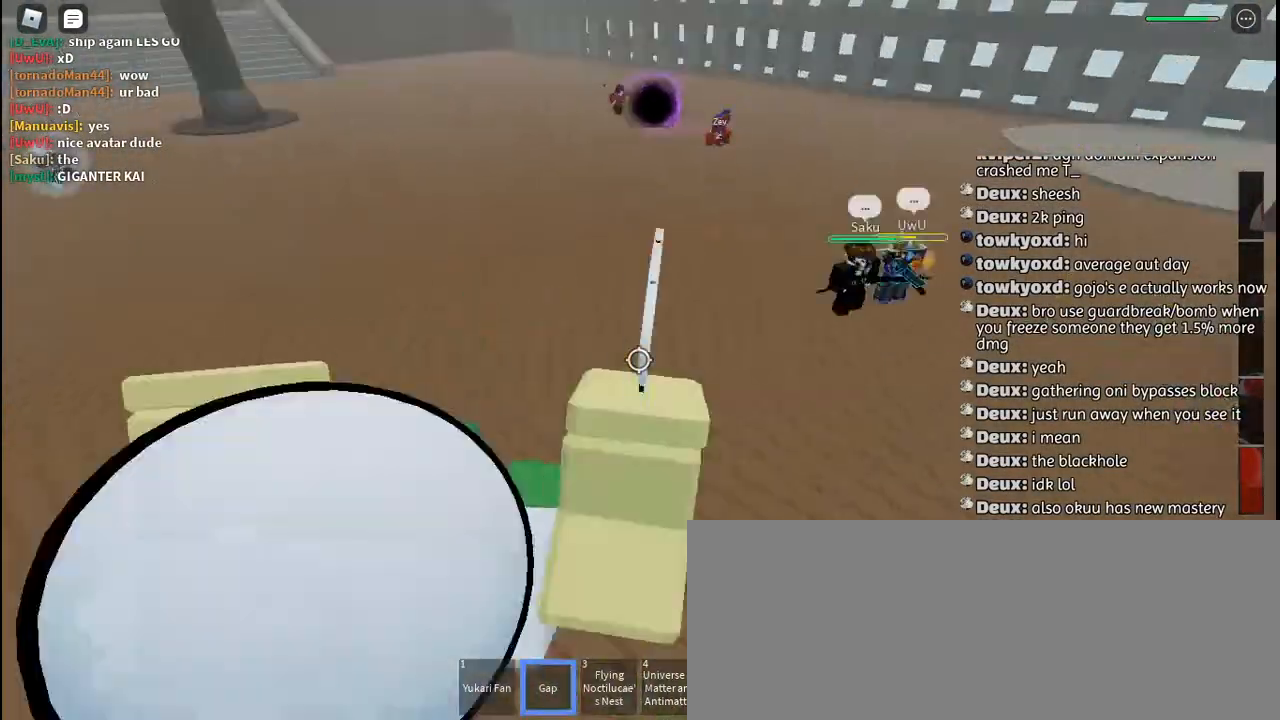
{"keys": ["a", "s"], "mouse": [], "events": [[34, "mouse_wheel", "down"], [67, "a", "down"], [67, "mouse_wheel", "up"], [100, "w", "up"], [250, "s", "down"]]}
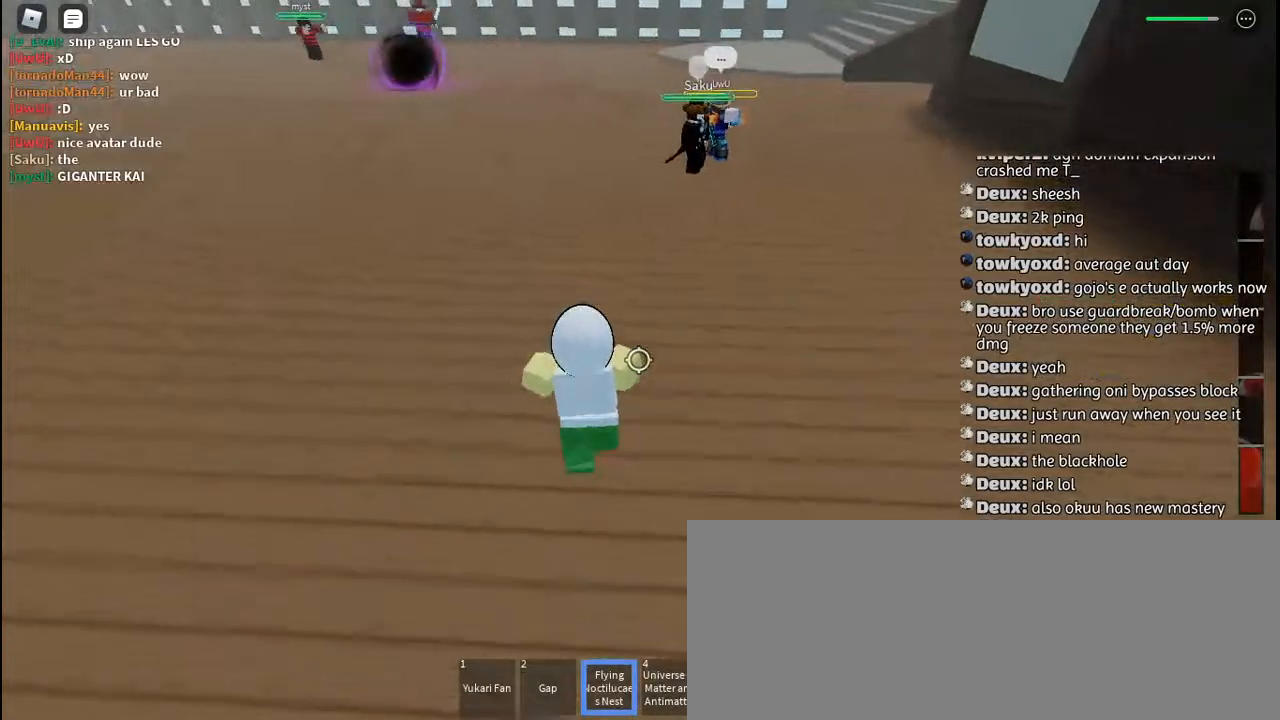
{"keys": ["w"], "mouse": [], "events": [[17, "a", "up"], [234, "mouse_right", "down"], [250, "s", "up"], [334, "mouse_right", "up"], [367, "w", "down"]]}
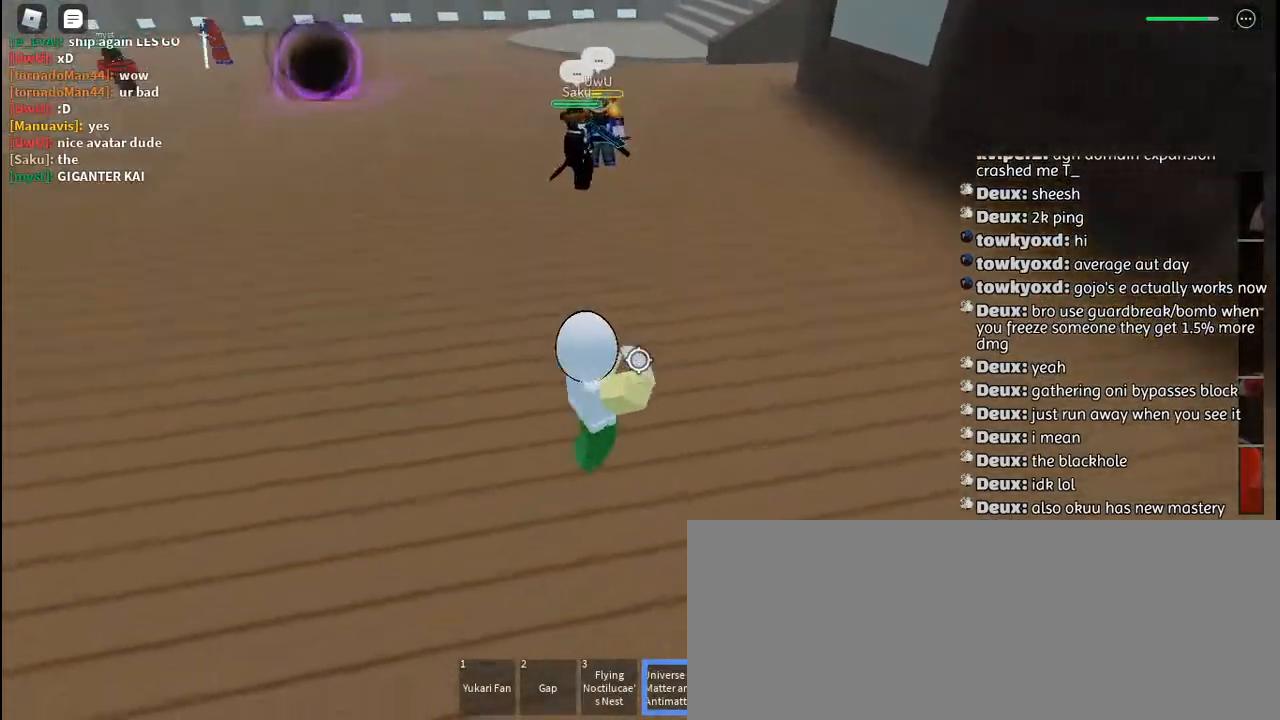
{"keys": ["w"], "mouse": ["left"], "events": [[17, "mouse_left", "down"], [100, "mouse_left", "up"], [167, "mouse_left", "down"], [234, "mouse_left", "up"], [300, "mouse_left", "down"], [384, "mouse_left", "up"], [450, "mouse_left", "down"]]}
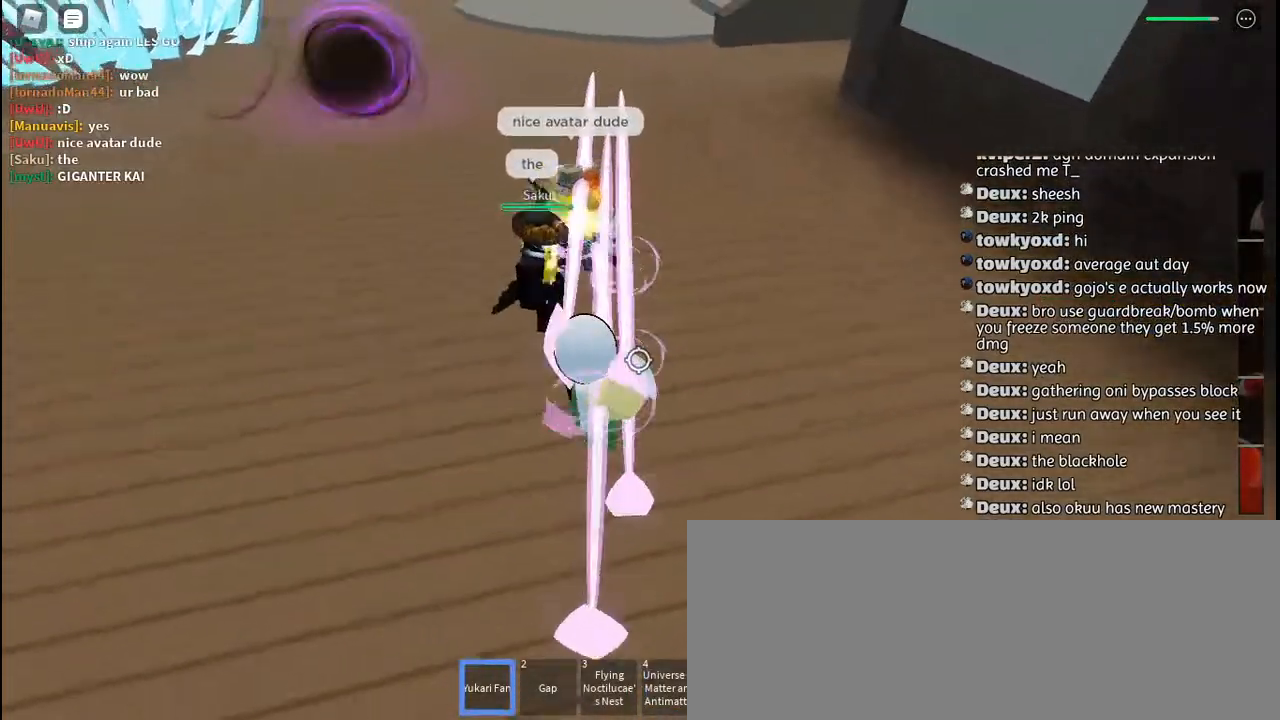
{"keys": ["d", "w"], "mouse": [], "events": [[17, "mouse_left", "up"], [84, "mouse_left", "down"], [167, "mouse_left", "up"], [250, "mouse_left", "down"], [334, "mouse_left", "up"], [384, "d", "down"], [384, "mouse_left", "down"], [484, "mouse_left", "up"]]}
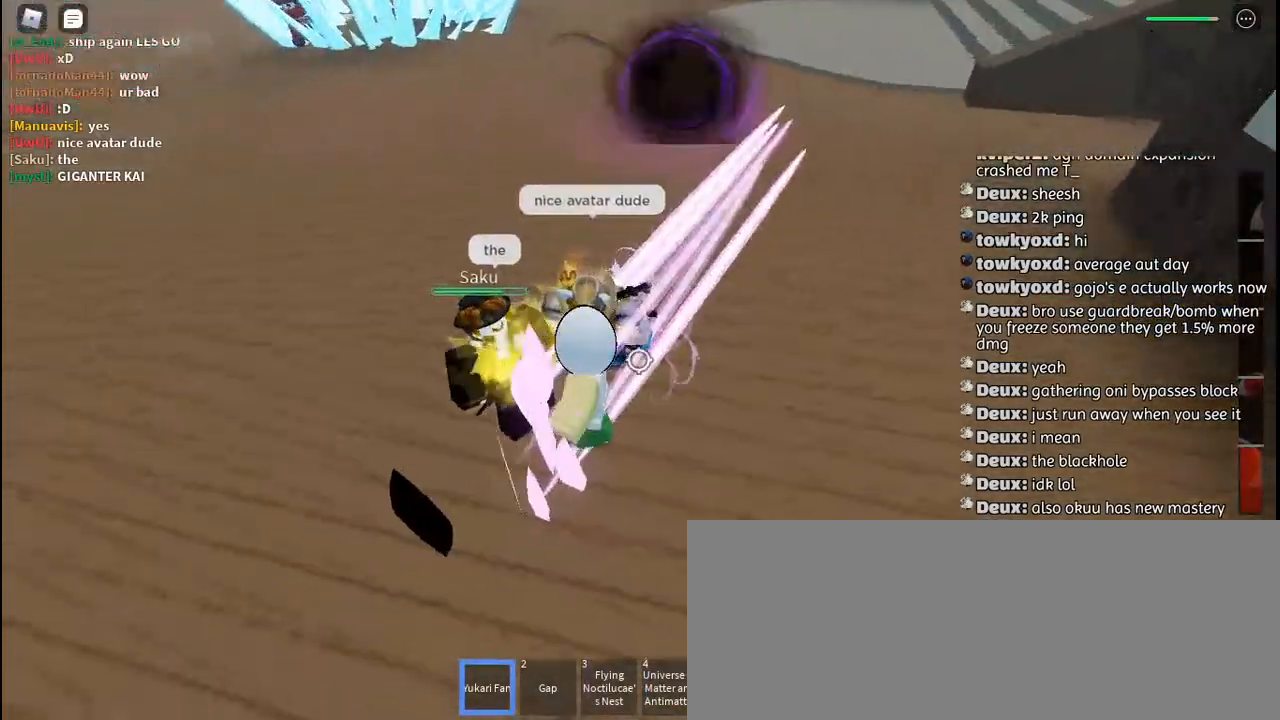
{"keys": [], "mouse": ["left"], "events": [[34, "mouse_left", "down"], [117, "mouse_left", "up"], [134, "d", "up"], [134, "w", "up"], [200, "mouse_left", "down"], [267, "mouse_left", "up"], [334, "mouse_left", "down"], [400, "mouse_left", "up"], [484, "mouse_left", "down"]]}
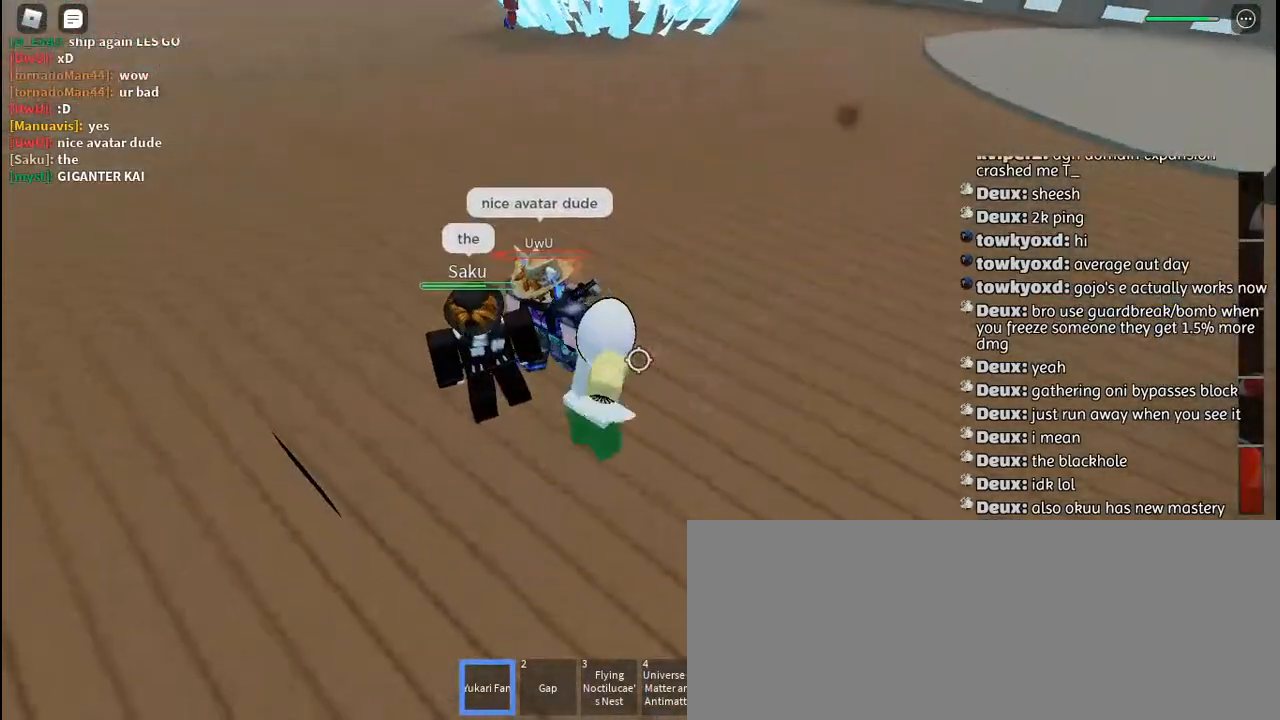
{"keys": [], "mouse": ["left"], "events": [[17, "w", "down"], [67, "mouse_left", "up"], [134, "w", "up"], [150, "mouse_left", "down"], [234, "mouse_left", "up"], [284, "mouse_left", "down"], [384, "mouse_left", "up"], [450, "mouse_left", "down"]]}
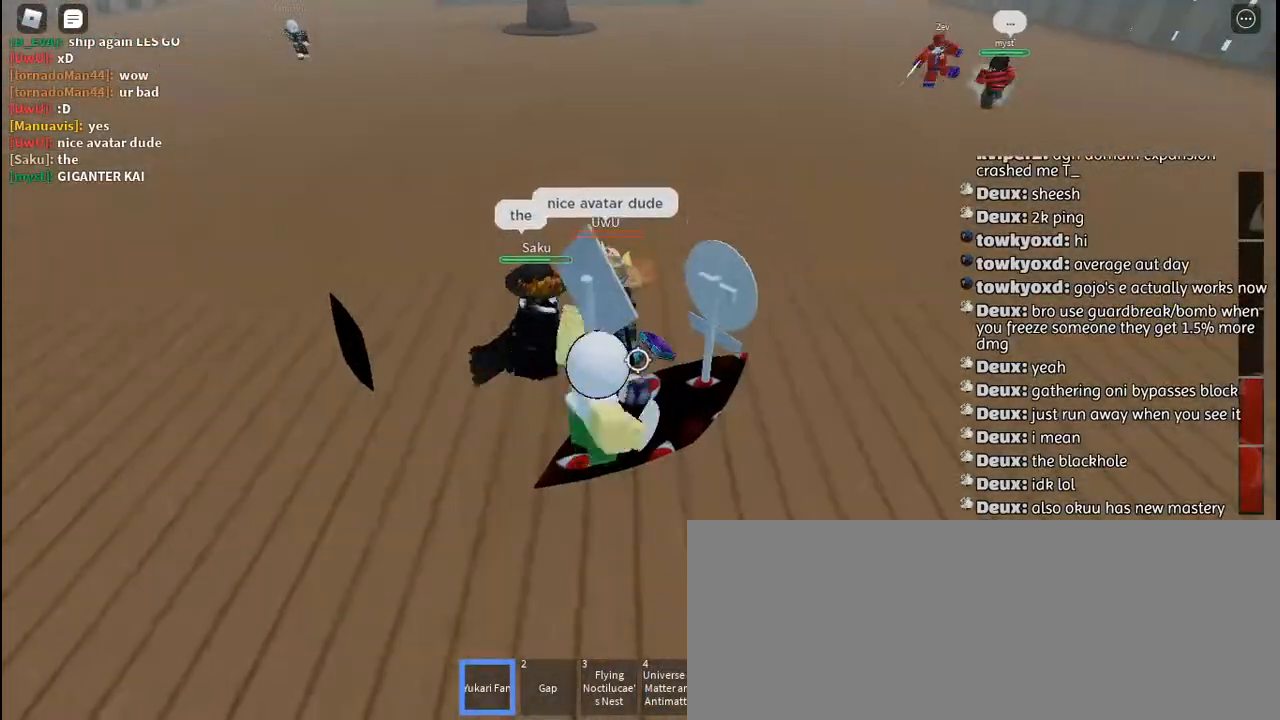
{"keys": [], "mouse": [], "events": [[34, "mouse_left", "up"], [84, "mouse_left", "down"], [134, "w", "down"], [184, "mouse_left", "up"], [217, "q", "down"], [234, "mouse_right", "down"], [300, "q", "up"], [350, "mouse_right", "up"], [367, "q", "down"], [467, "w", "up"], [484, "q", "up"]]}
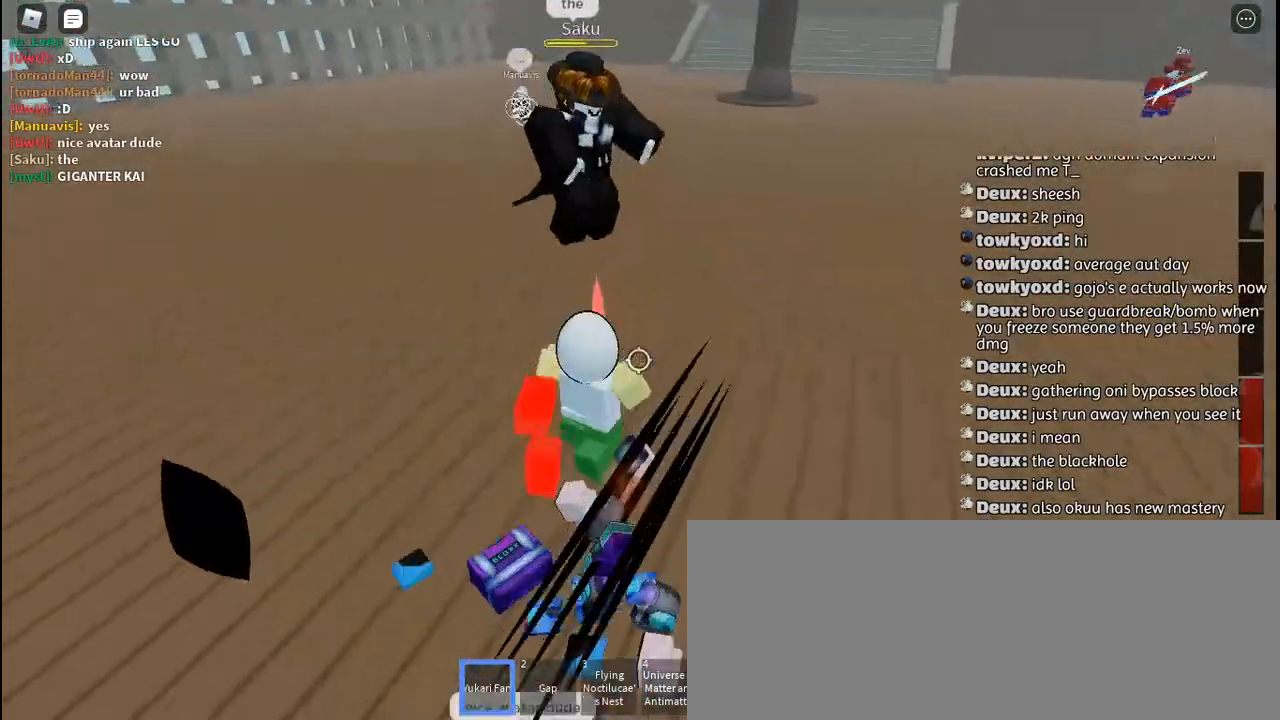
{"keys": ["s"], "mouse": [], "events": [[100, "d", "down"], [117, "d", "up"], [117, "s", "down"], [300, "space", "down"], [400, "space", "up"]]}
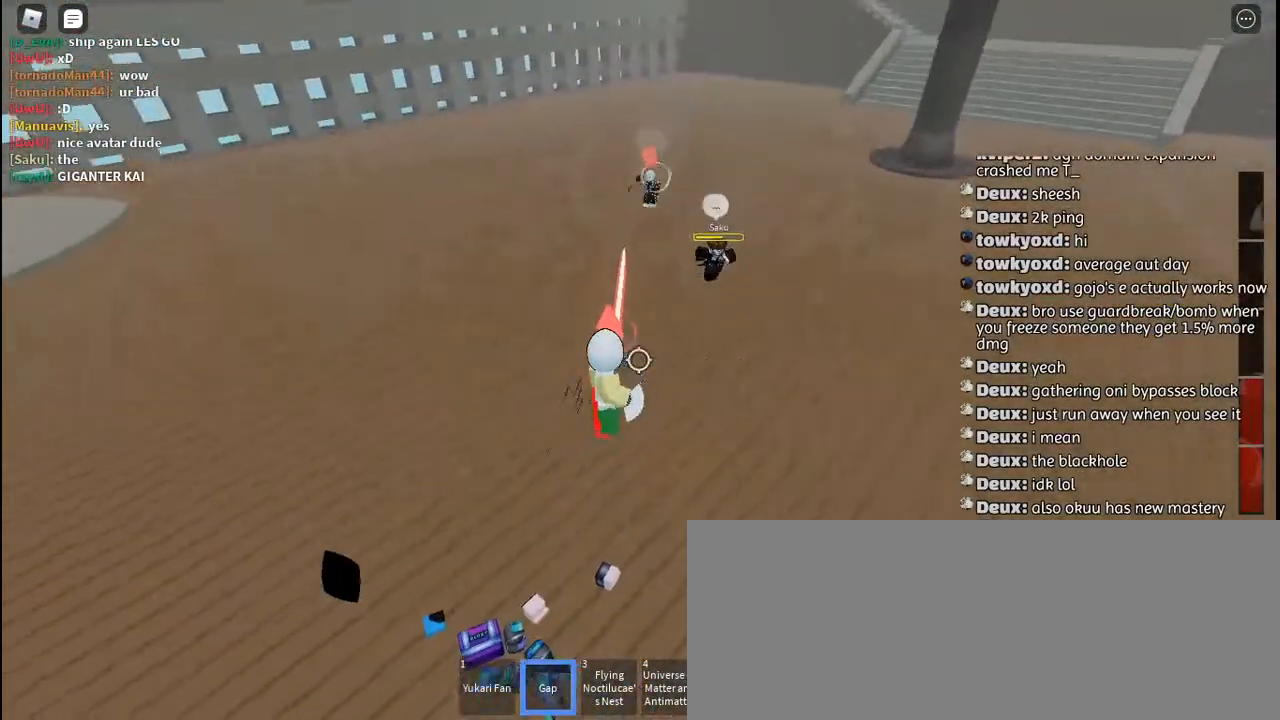
{"keys": ["d", "s"], "mouse": [], "events": [[234, "d", "down"], [267, "shift", "down"], [384, "shift", "up"]]}
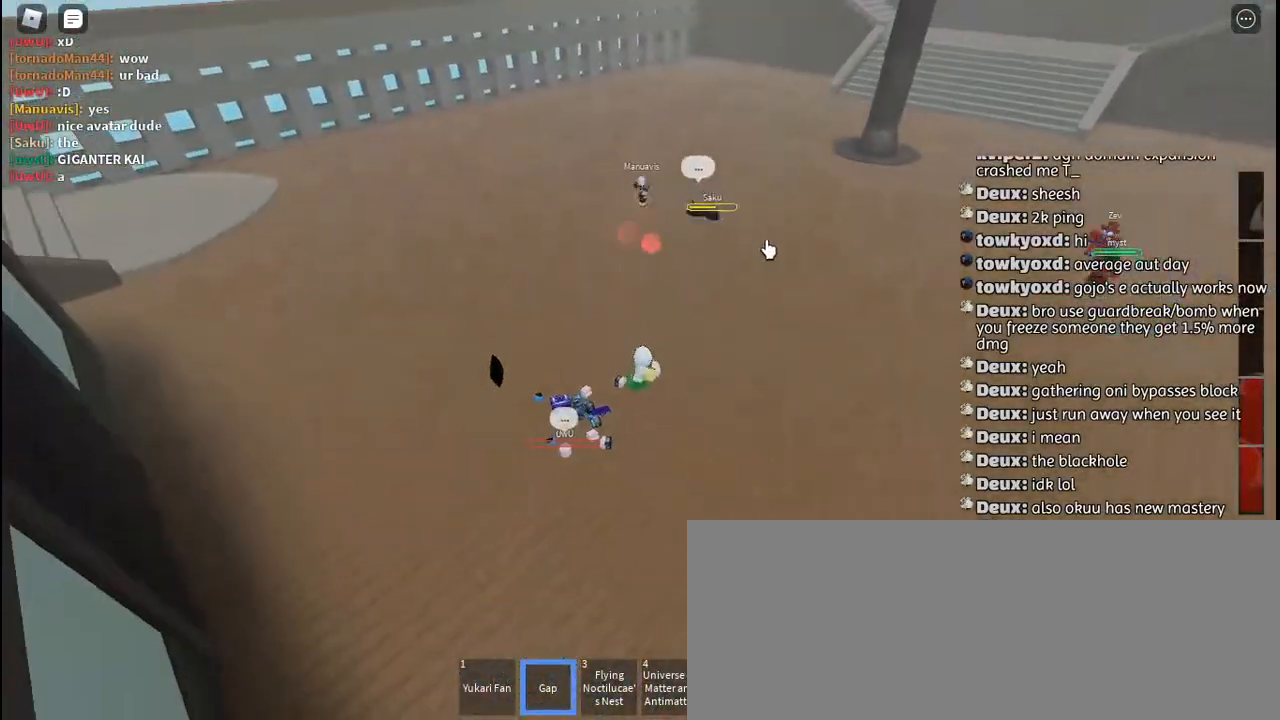
{"keys": ["s"], "mouse": [], "events": [[84, "mouse_left", "down"], [167, "mouse_left", "up"], [250, "d", "up"], [250, "space", "down"], [267, "shift", "down"], [334, "space", "up"], [384, "shift", "up"]]}
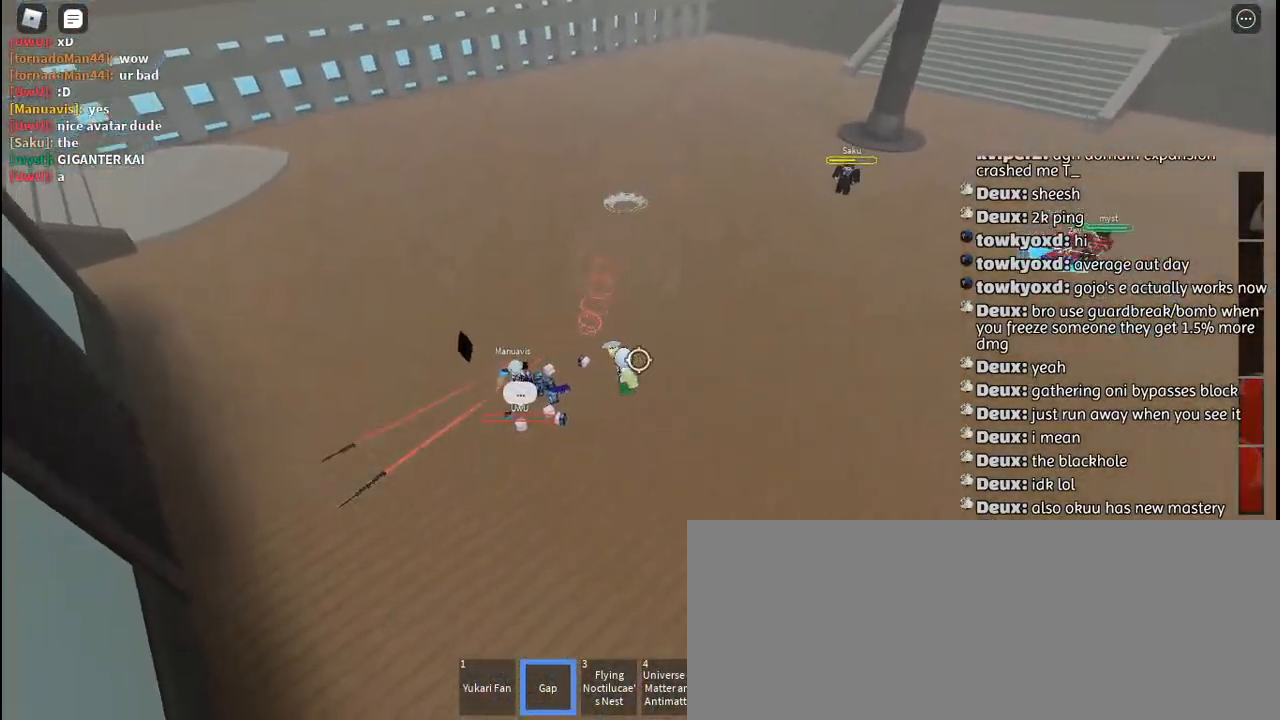
{"keys": ["s"], "mouse": [], "events": []}
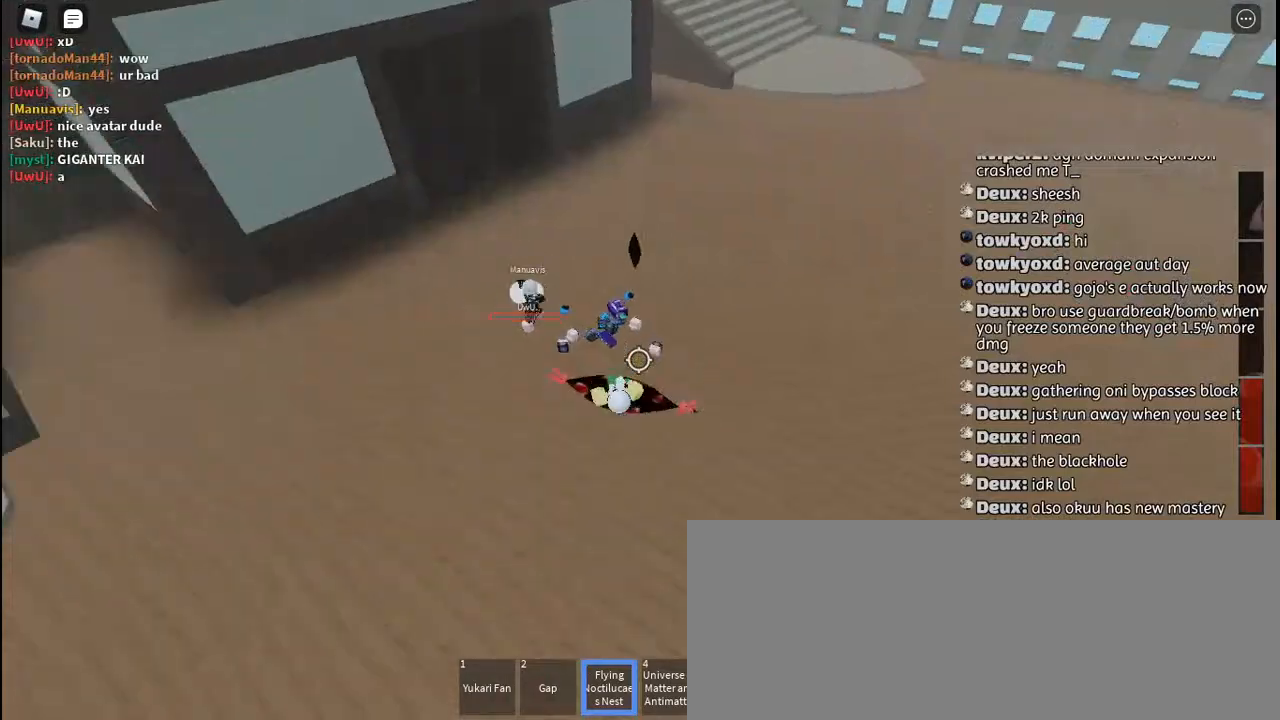
{"keys": ["d", "q"], "mouse": [], "events": [[84, "mouse_wheel", "down"], [100, "mouse_wheel", "up"], [117, "mouse_wheel", "down"], [134, "mouse_wheel", "up"], [250, "d", "down"], [284, "s", "up"], [417, "q", "down"]]}
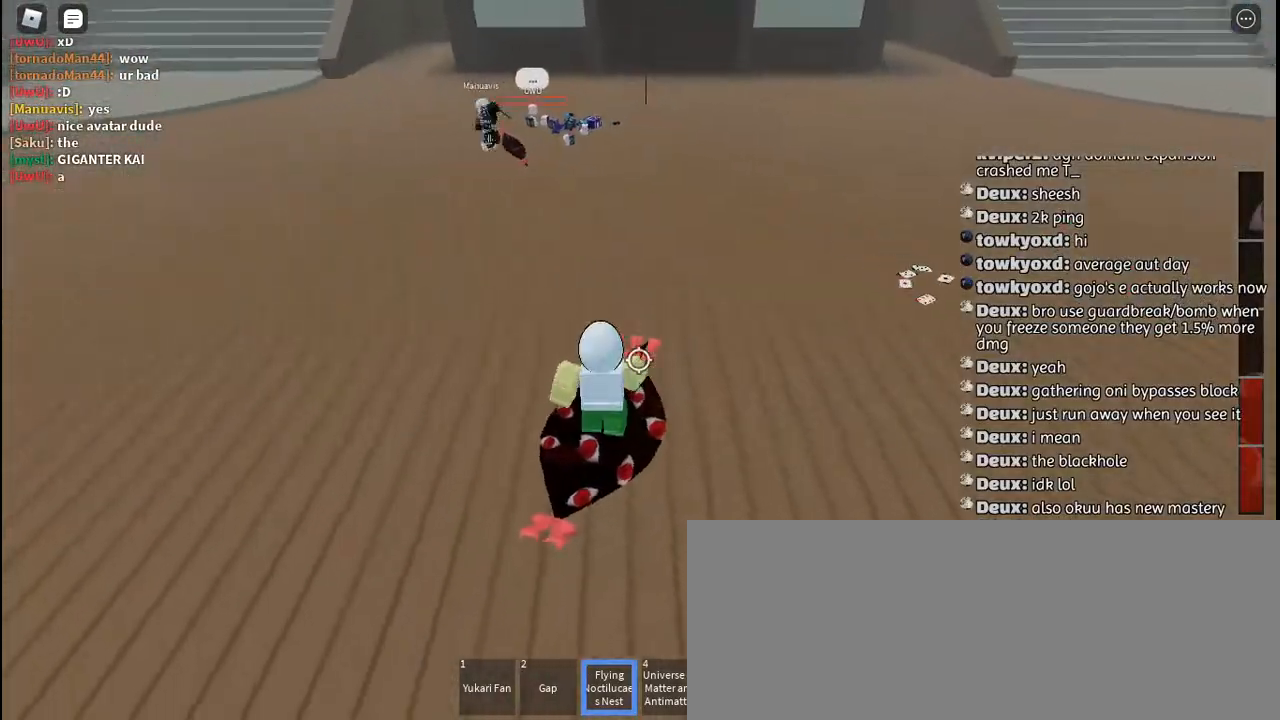
{"keys": ["d", "q", "space"], "mouse": [], "events": [[17, "q", "up"], [17, "space", "down"], [100, "q", "down"], [117, "space", "up"], [184, "q", "up"], [267, "space", "down"], [284, "q", "down"], [350, "q", "up"], [384, "space", "up"], [434, "q", "down"], [484, "space", "down"]]}
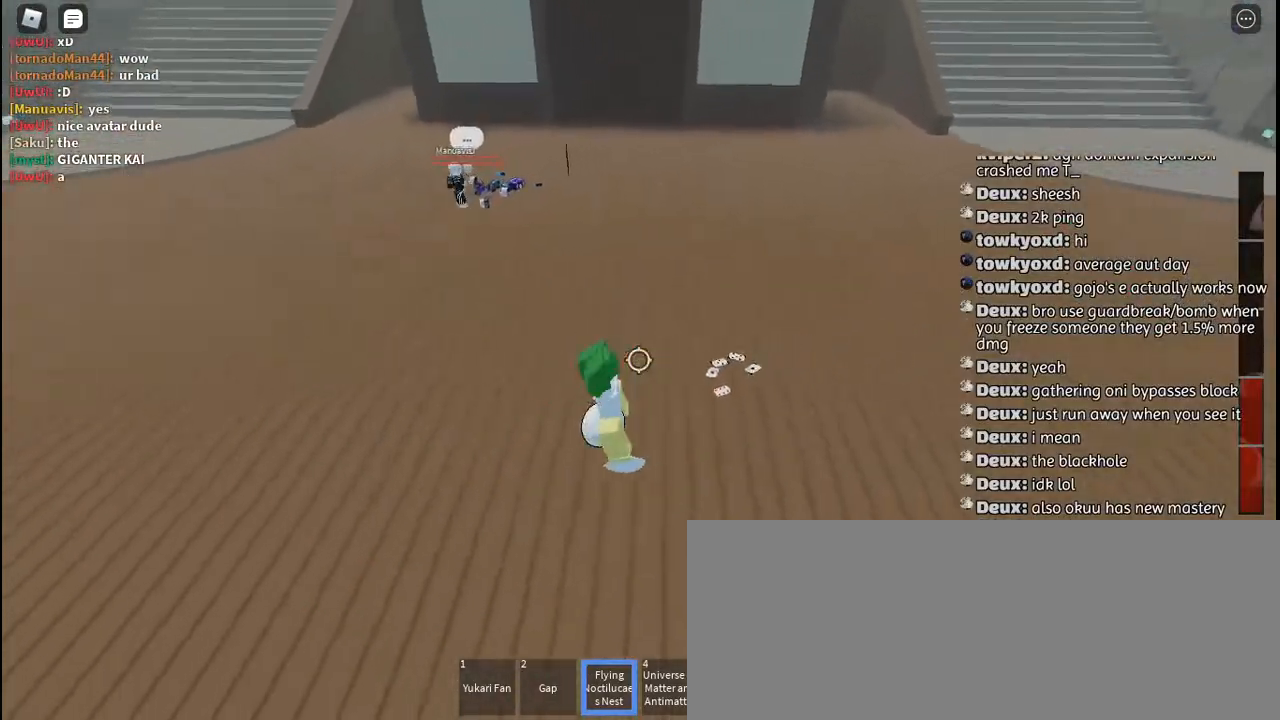
{"keys": ["s"], "mouse": ["wheel"], "events": [[17, "q", "up"], [50, "space", "up"], [117, "s", "down"], [150, "d", "up"], [434, "mouse_wheel", "down"]]}
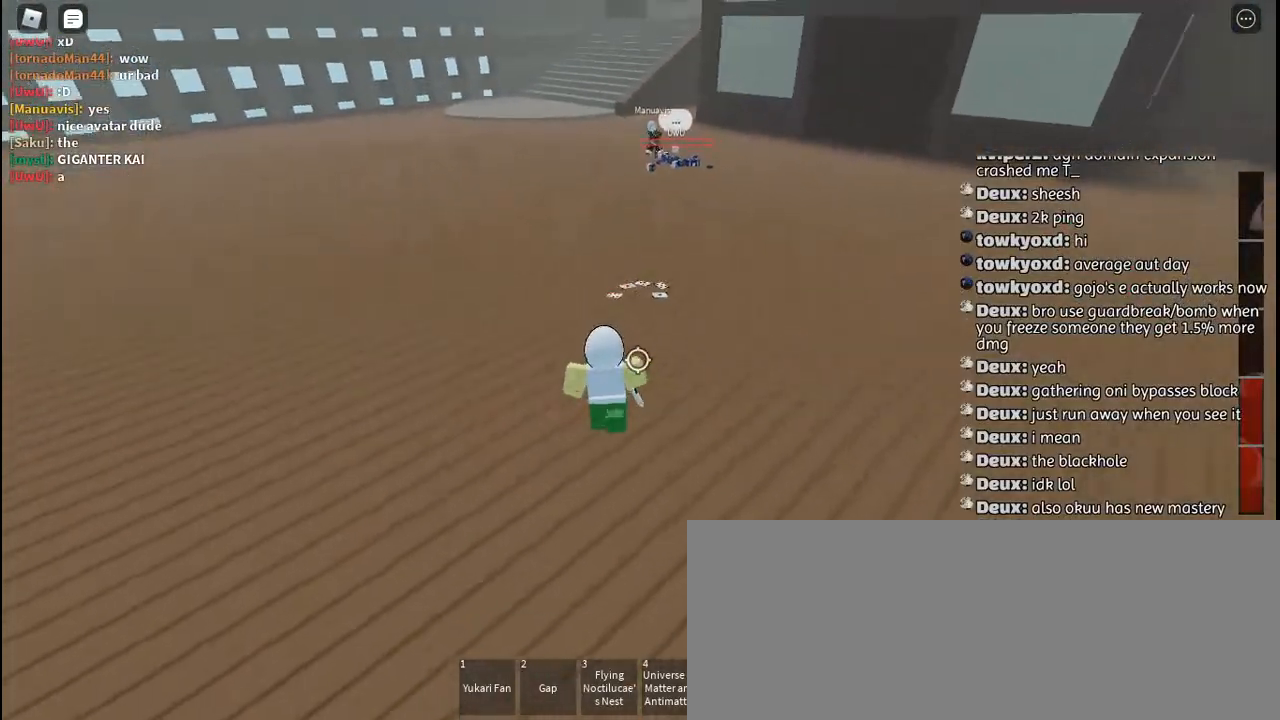
{"keys": ["a", "s"], "mouse": [], "events": [[34, "mouse_wheel", "up"], [200, "space", "down"], [234, "a", "down"], [334, "space", "up"]]}
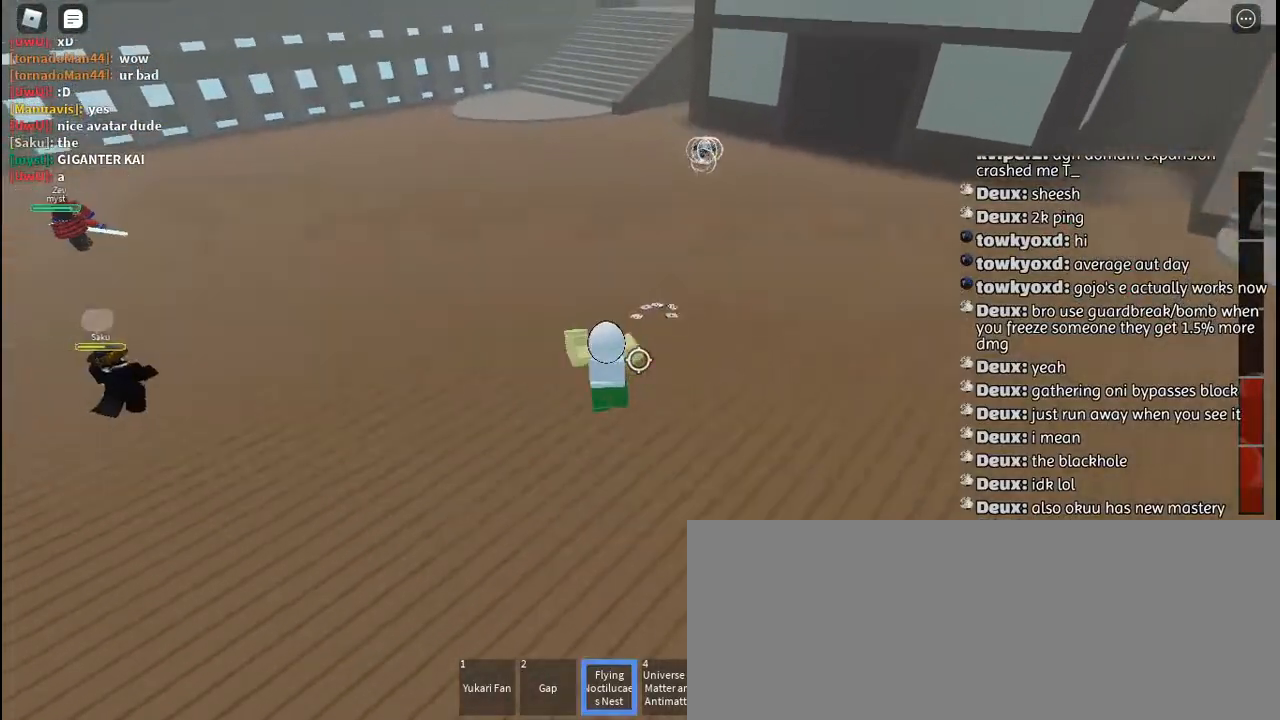
{"keys": ["a"], "mouse": [], "events": [[384, "s", "up"]]}
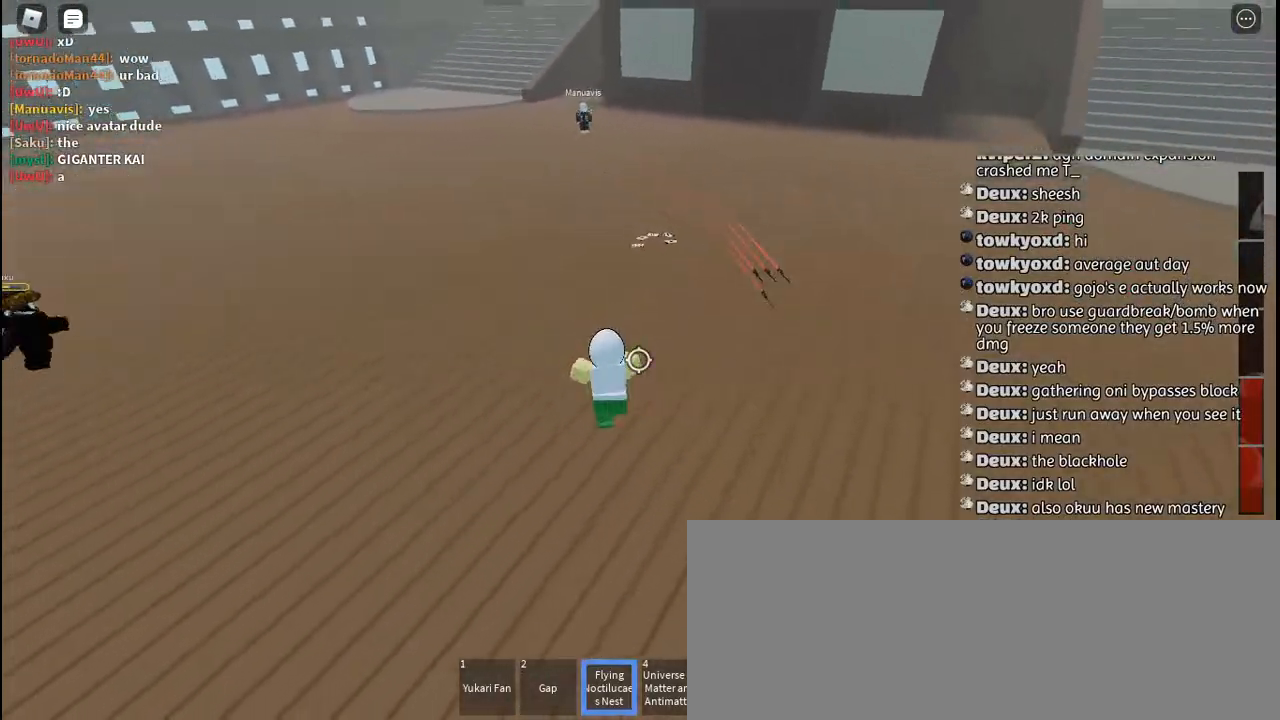
{"keys": ["w"], "mouse": [], "events": [[50, "w", "down"], [84, "a", "up"], [267, "mouse_right", "down"], [300, "space", "down"], [367, "mouse_right", "up"], [400, "space", "up"]]}
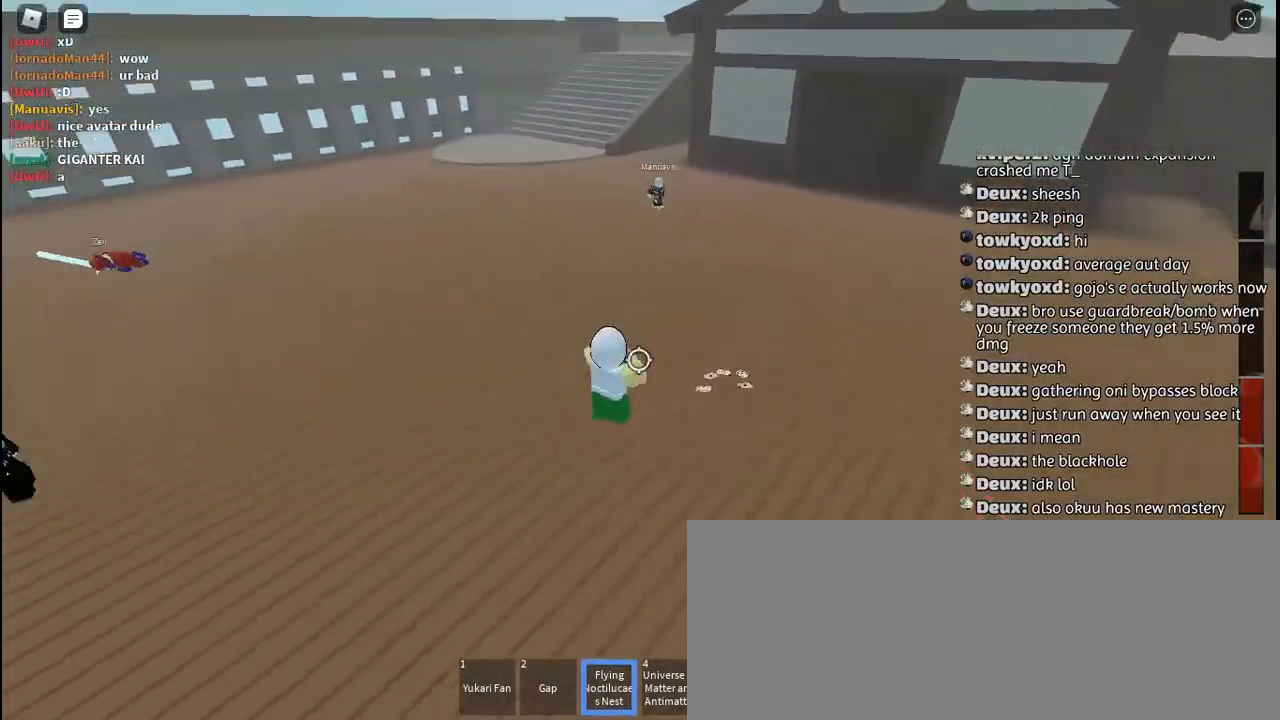
{"keys": ["w"], "mouse": [], "events": [[250, "mouse_left", "down"], [334, "mouse_left", "up"], [384, "mouse_left", "down"], [467, "mouse_left", "up"]]}
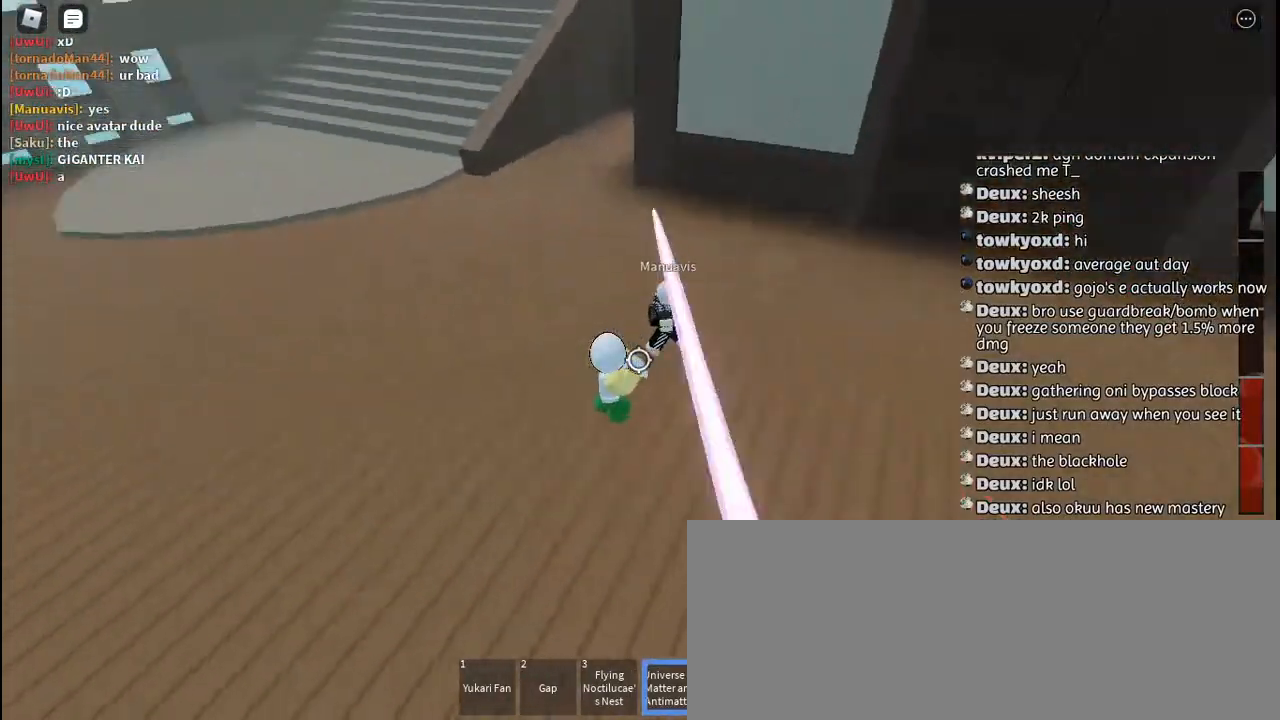
{"keys": [], "mouse": ["left"], "events": [[17, "mouse_left", "down"], [100, "mouse_left", "up"], [167, "mouse_left", "down"], [250, "mouse_left", "up"], [317, "mouse_left", "down"], [317, "w", "up"], [384, "mouse_left", "up"], [434, "w", "down"], [450, "mouse_left", "down"], [484, "w", "up"]]}